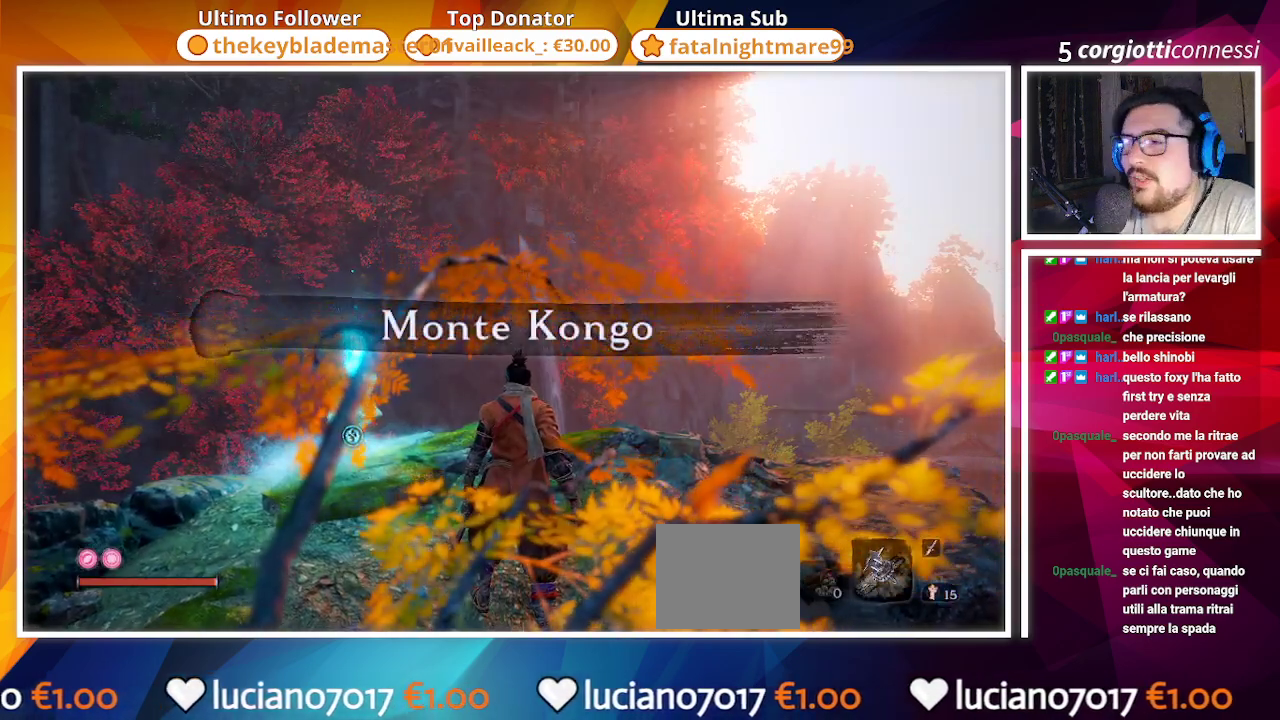
Gameplay with a controller (PlayStation layout); each line is a JSON object with the inputs held at the frame after it. "events" lists button and stick changes between this image and that frame as [ms after this image, input, new state], when the widget could be followed in between.
{"buttons": [], "left_stick": "center", "right_stick": "center", "events": [[67, "right_stick", "down-left"], [217, "right_stick", "center"]]}
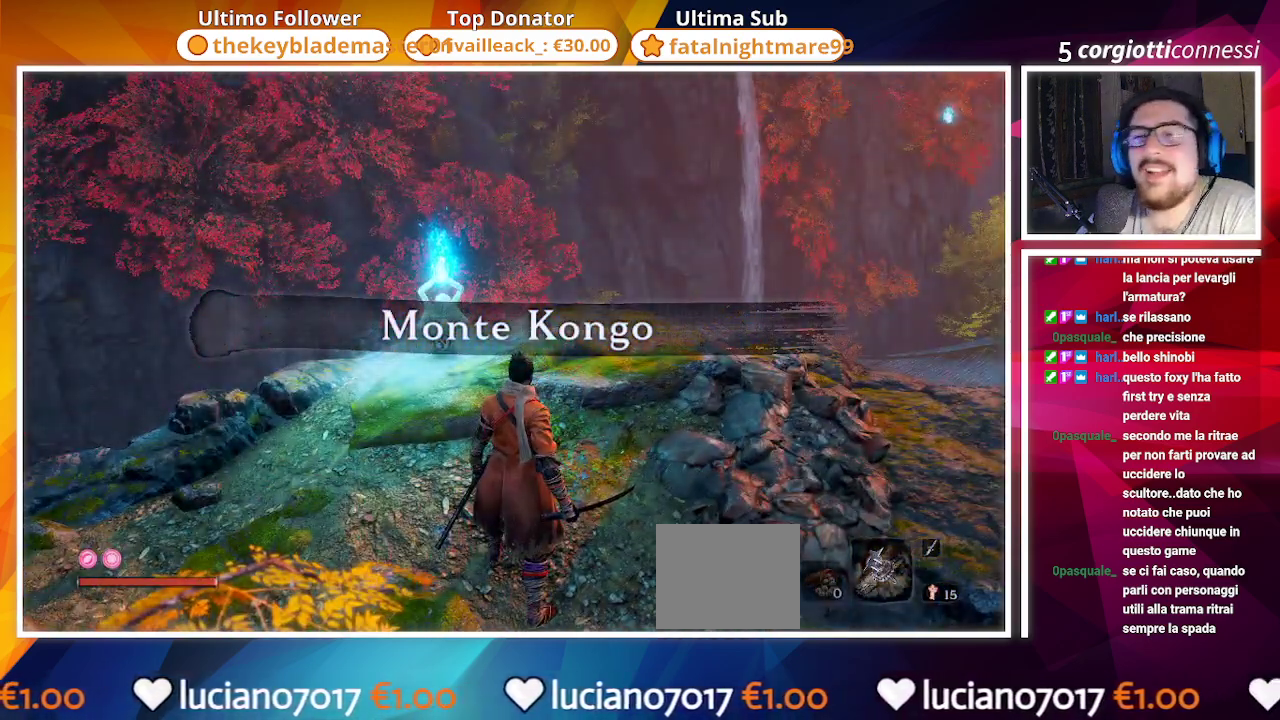
{"buttons": [], "left_stick": "center", "right_stick": "center", "events": []}
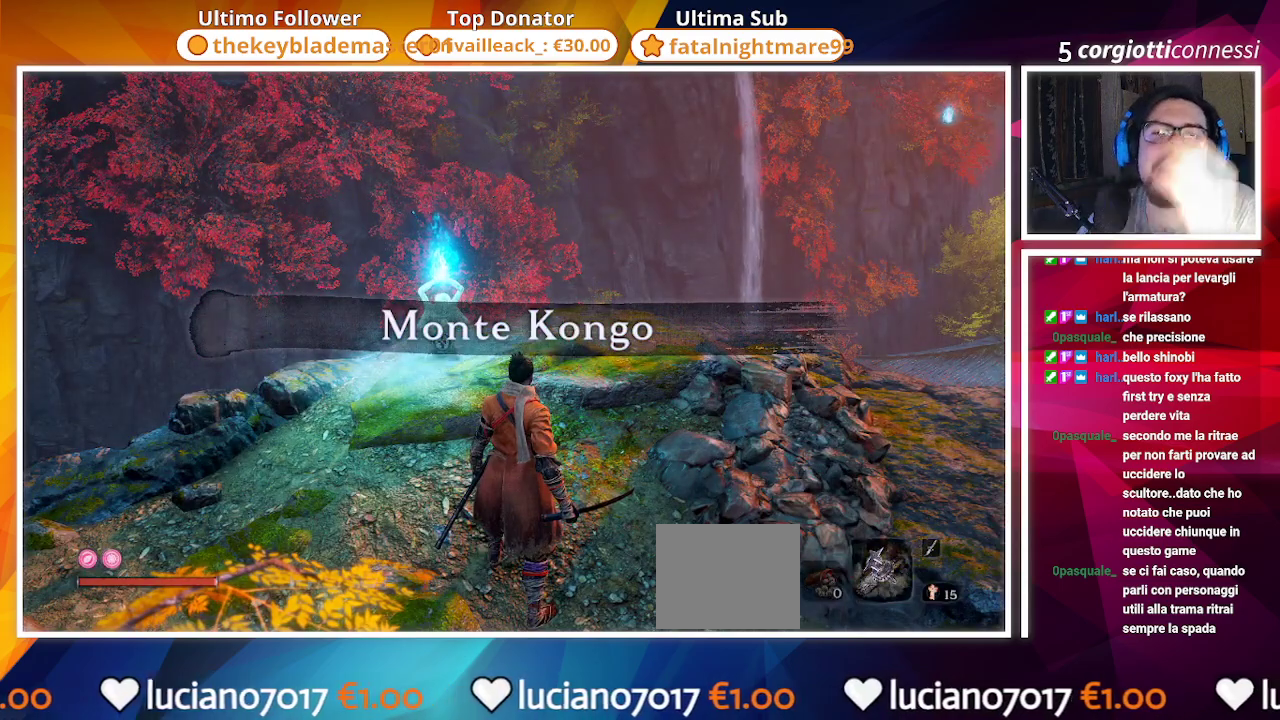
{"buttons": [], "left_stick": "center", "right_stick": "center", "events": []}
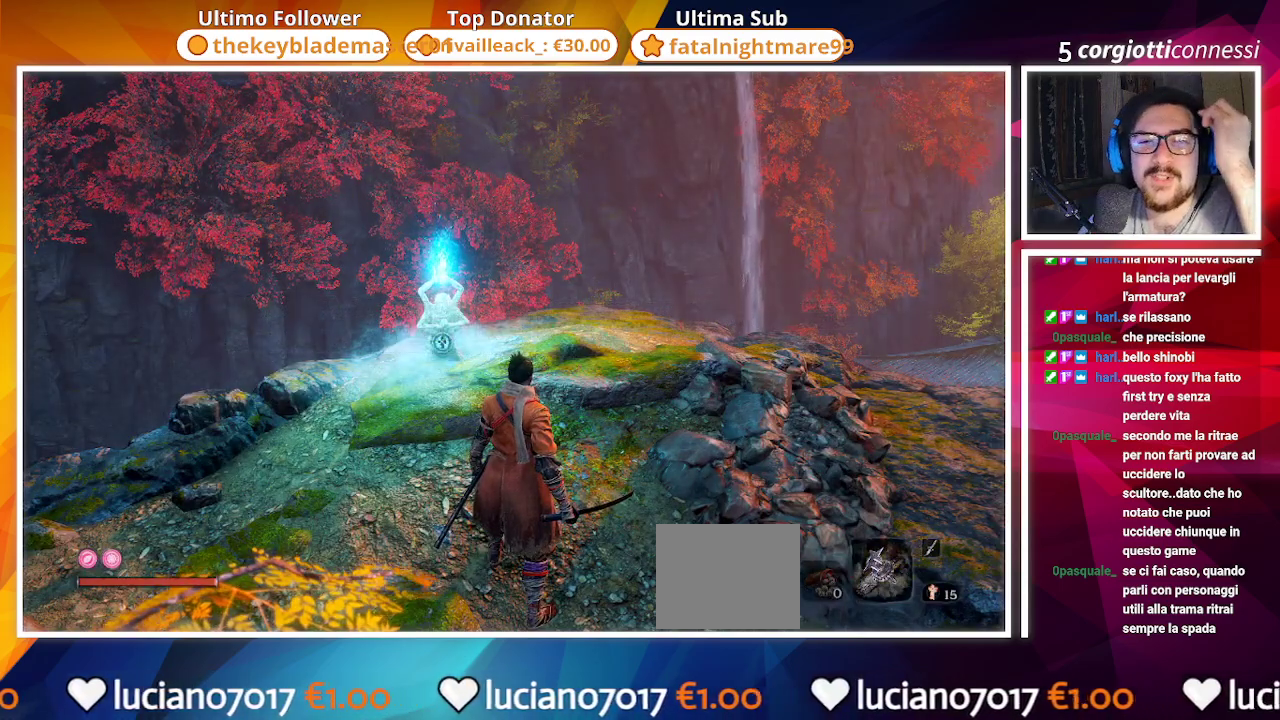
{"buttons": [], "left_stick": "center", "right_stick": "down-right", "events": [[450, "right_stick", "down-right"]]}
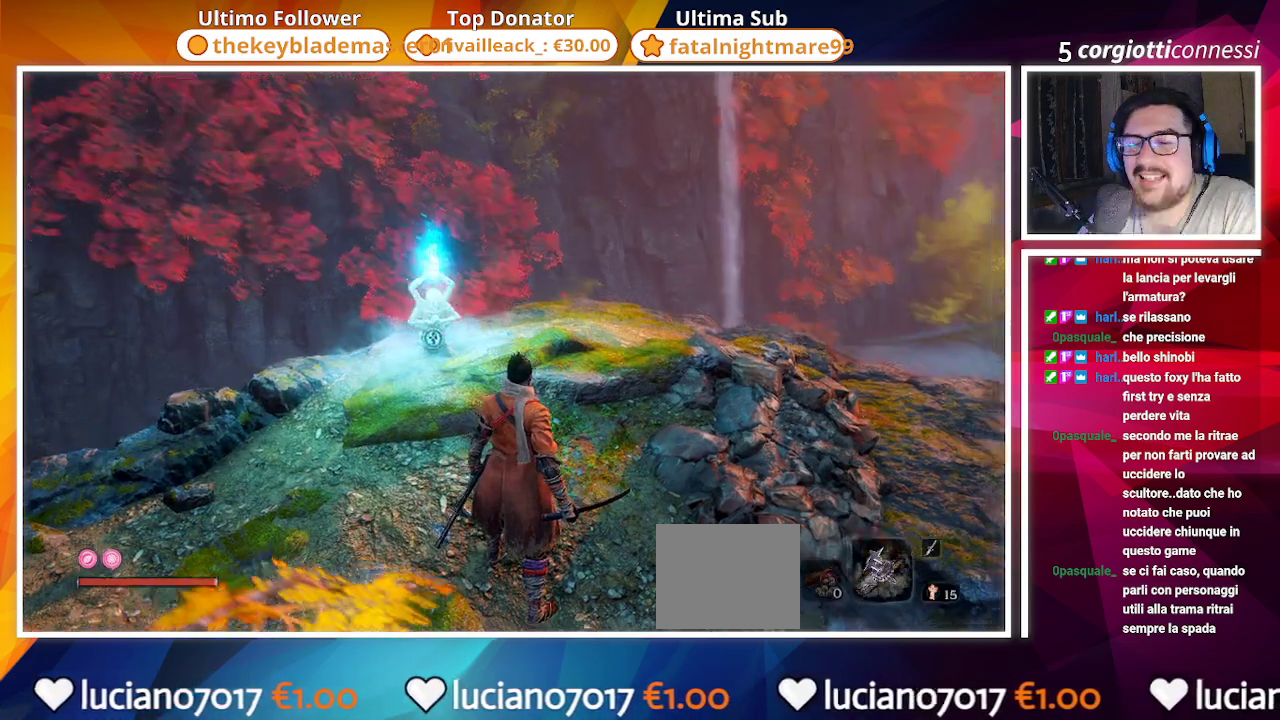
{"buttons": [], "left_stick": "up", "right_stick": "center", "events": [[333, "right_stick", "center"], [483, "left_stick", "up"]]}
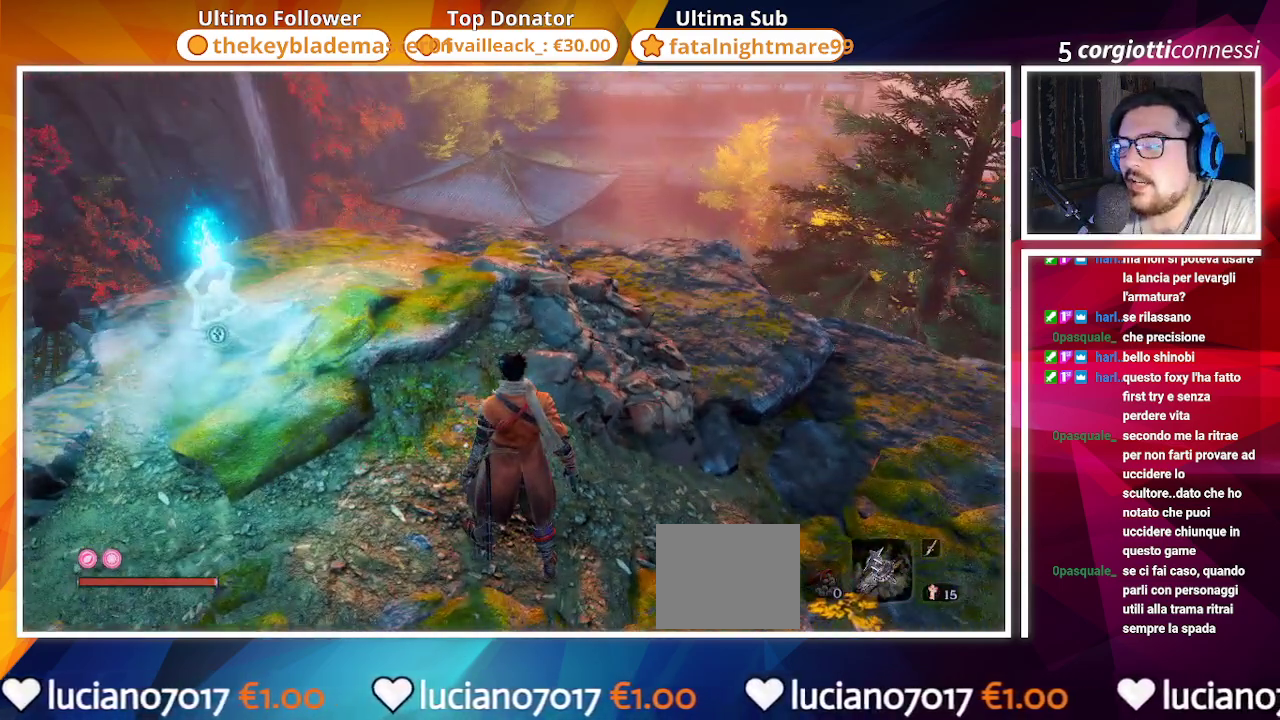
{"buttons": [], "left_stick": "up", "right_stick": "down-right", "events": [[333, "right_stick", "down-right"]]}
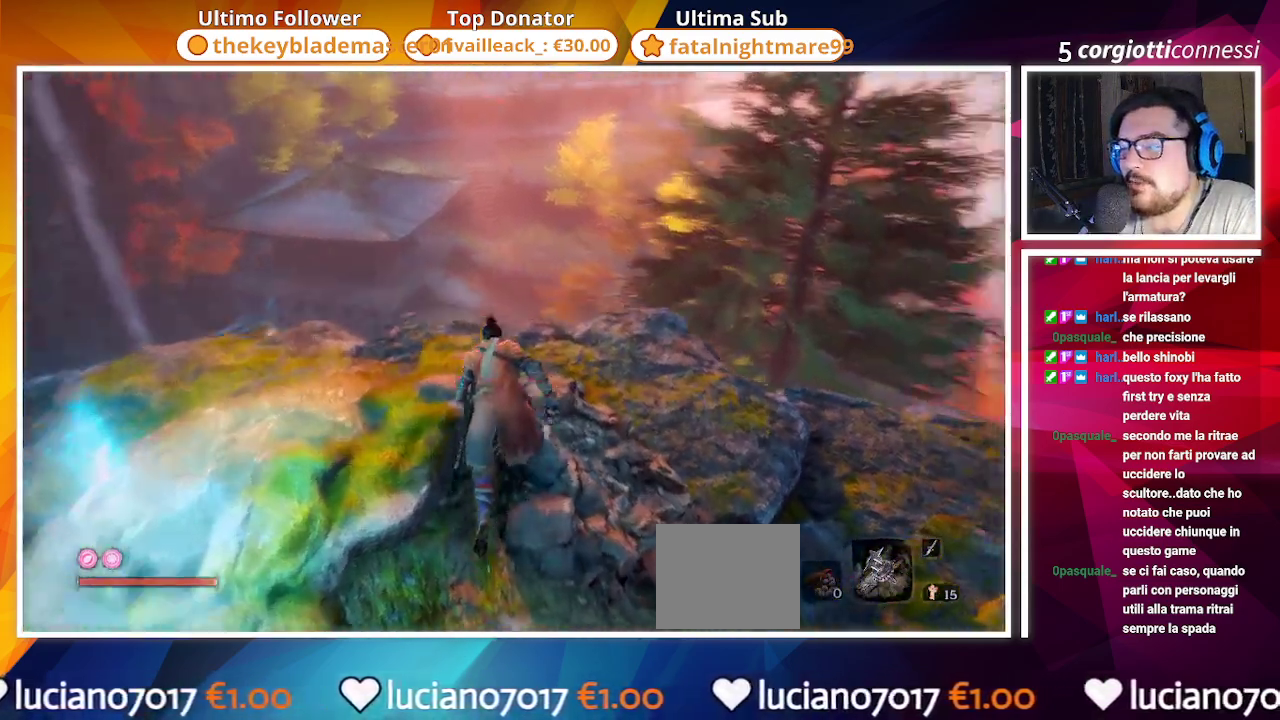
{"buttons": [], "left_stick": "center", "right_stick": "down-right", "events": [[167, "right_stick", "center"], [283, "left_stick", "center"], [367, "right_stick", "down-right"]]}
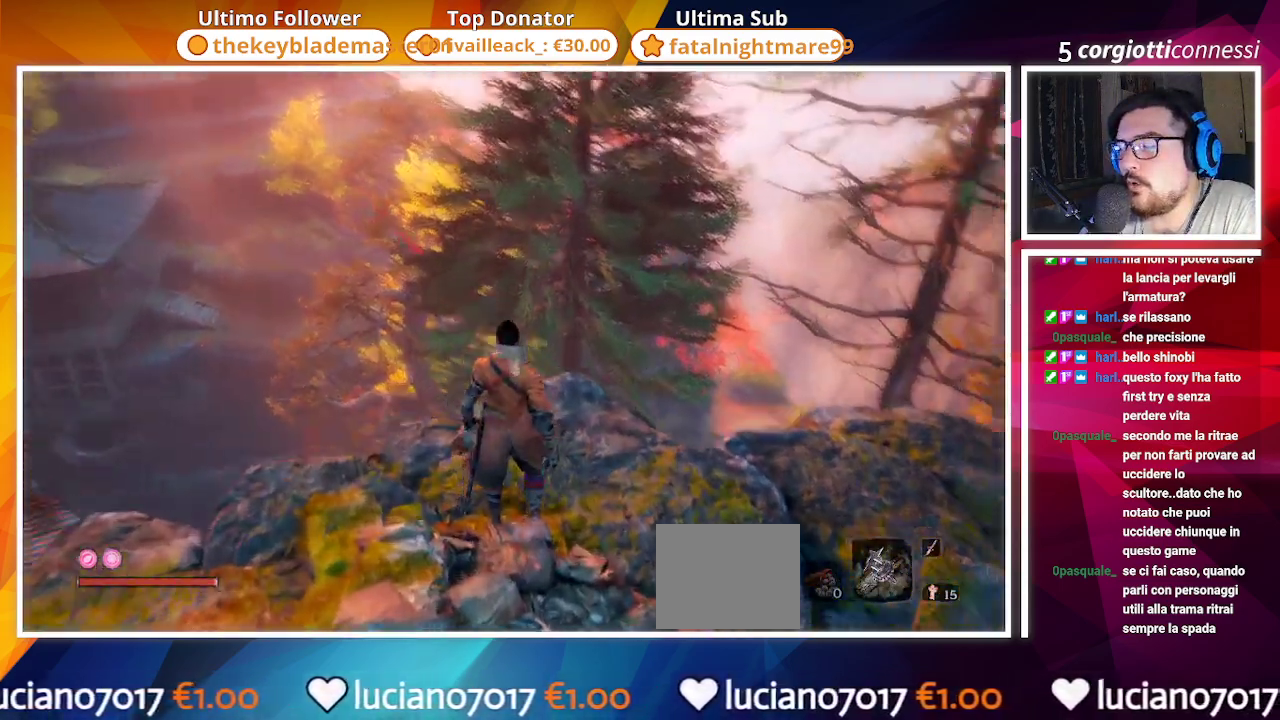
{"buttons": [], "left_stick": "center", "right_stick": "center", "events": [[117, "right_stick", "center"], [350, "DPAD_LEFT", "down"], [433, "DPAD_LEFT", "up"]]}
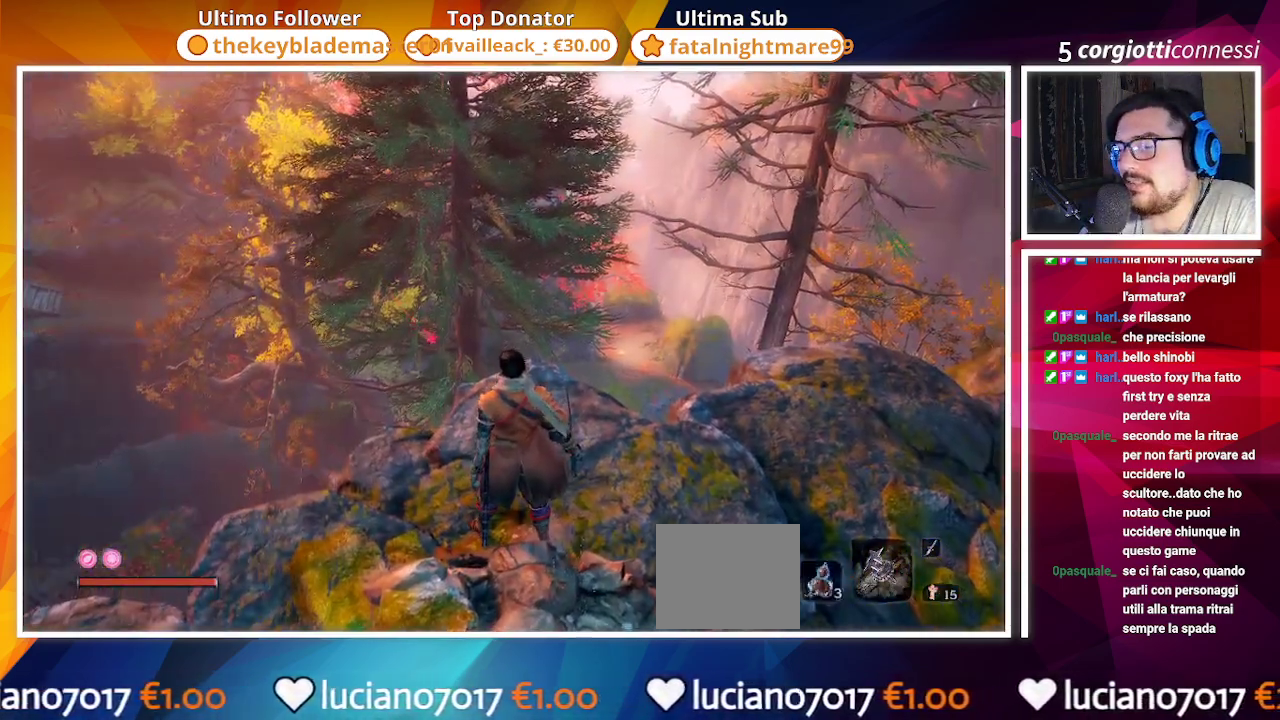
{"buttons": [], "left_stick": "right", "right_stick": "down-right", "events": [[417, "right_stick", "down-right"], [450, "left_stick", "right"]]}
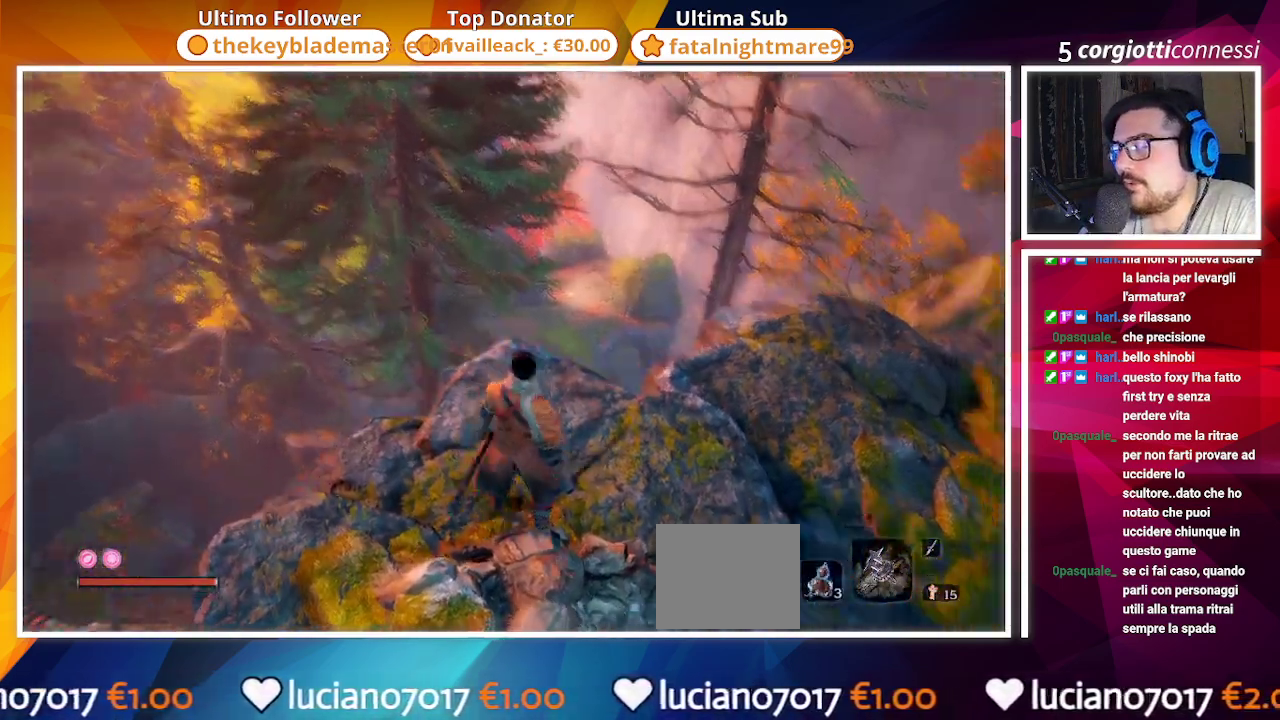
{"buttons": [], "left_stick": "up-right", "right_stick": "center", "events": [[100, "right_stick", "down"], [200, "right_stick", "center"], [233, "left_stick", "up-right"]]}
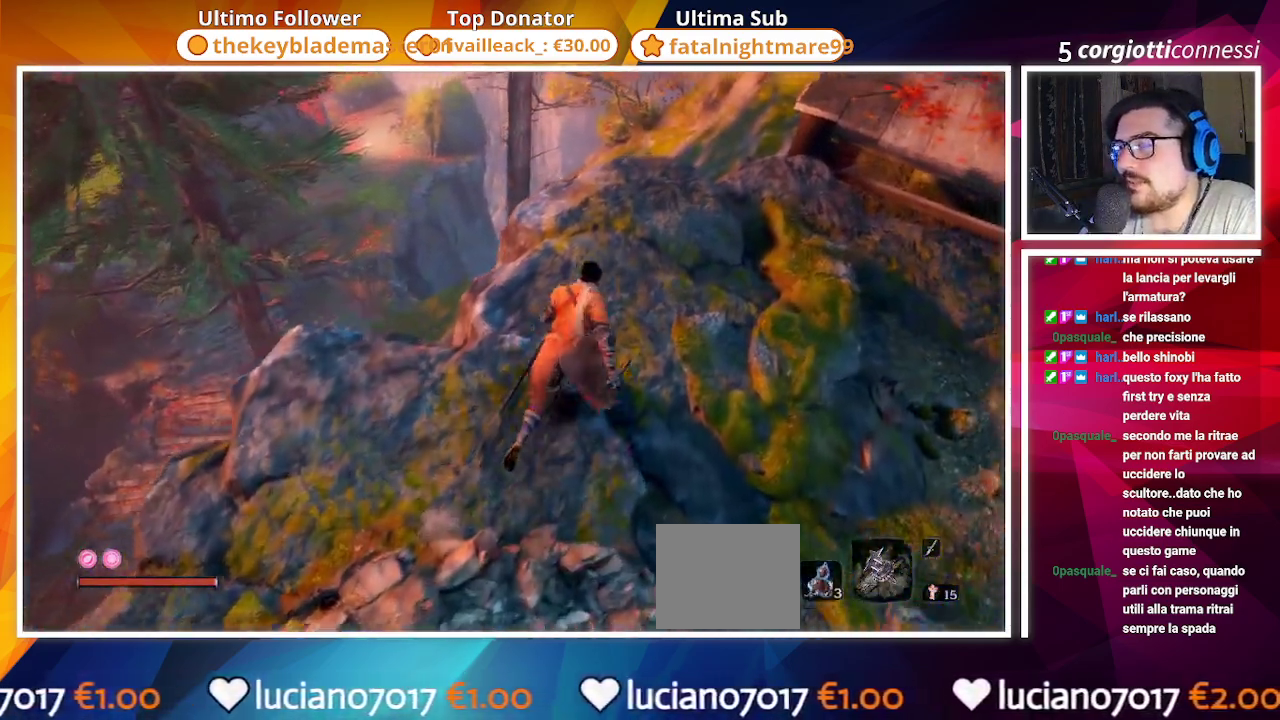
{"buttons": [], "left_stick": "left", "right_stick": "left", "events": [[33, "right_stick", "left"], [150, "left_stick", "center"], [333, "left_stick", "left"]]}
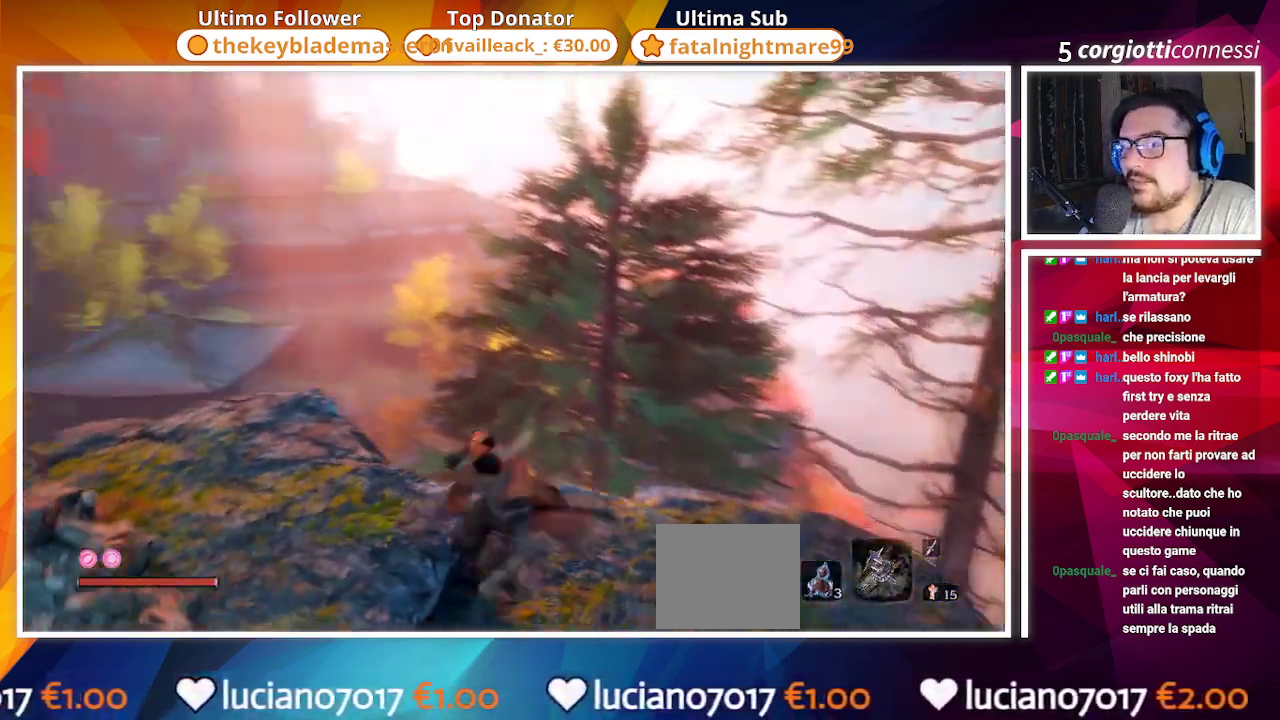
{"buttons": ["CIRCLE"], "left_stick": "up-left", "right_stick": "center", "events": [[250, "CIRCLE", "down"], [367, "left_stick", "up-left"], [450, "right_stick", "center"]]}
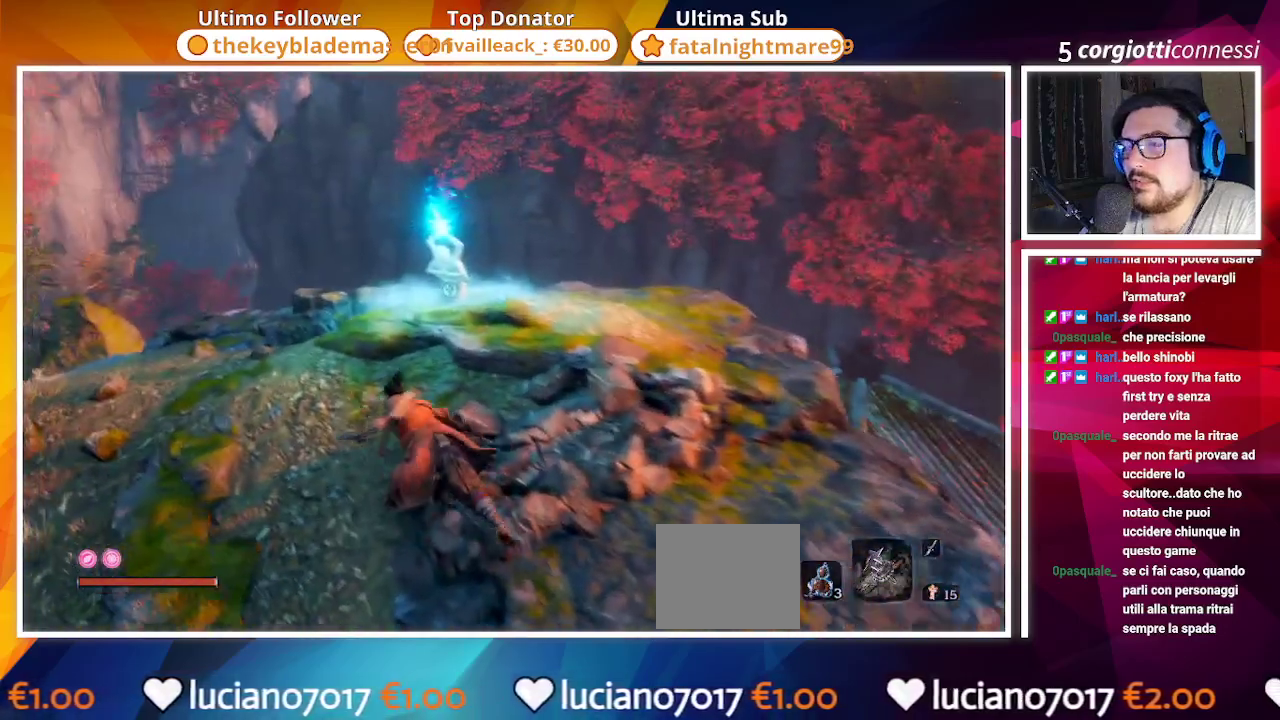
{"buttons": ["CIRCLE"], "left_stick": "up-left", "right_stick": "center", "events": [[200, "right_stick", "down"], [267, "right_stick", "down-left"], [500, "right_stick", "center"]]}
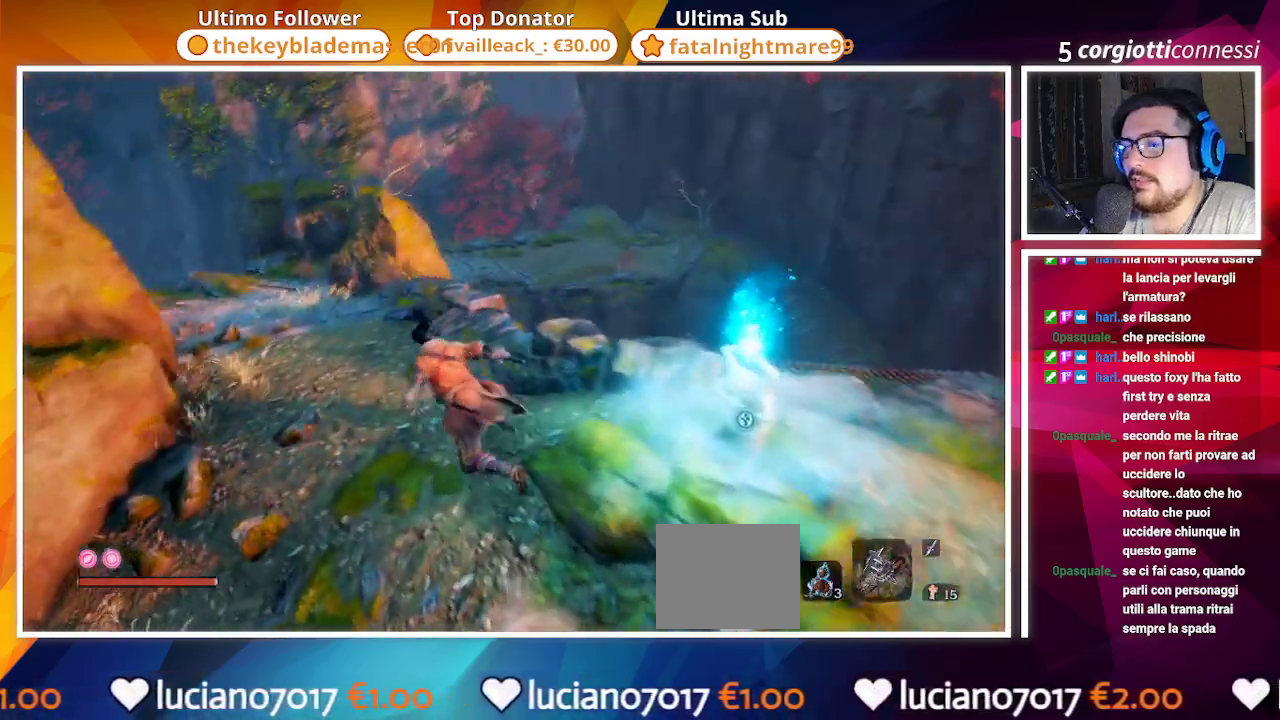
{"buttons": ["CIRCLE"], "left_stick": "up-left", "right_stick": "center", "events": [[300, "right_stick", "down-left"], [500, "right_stick", "center"]]}
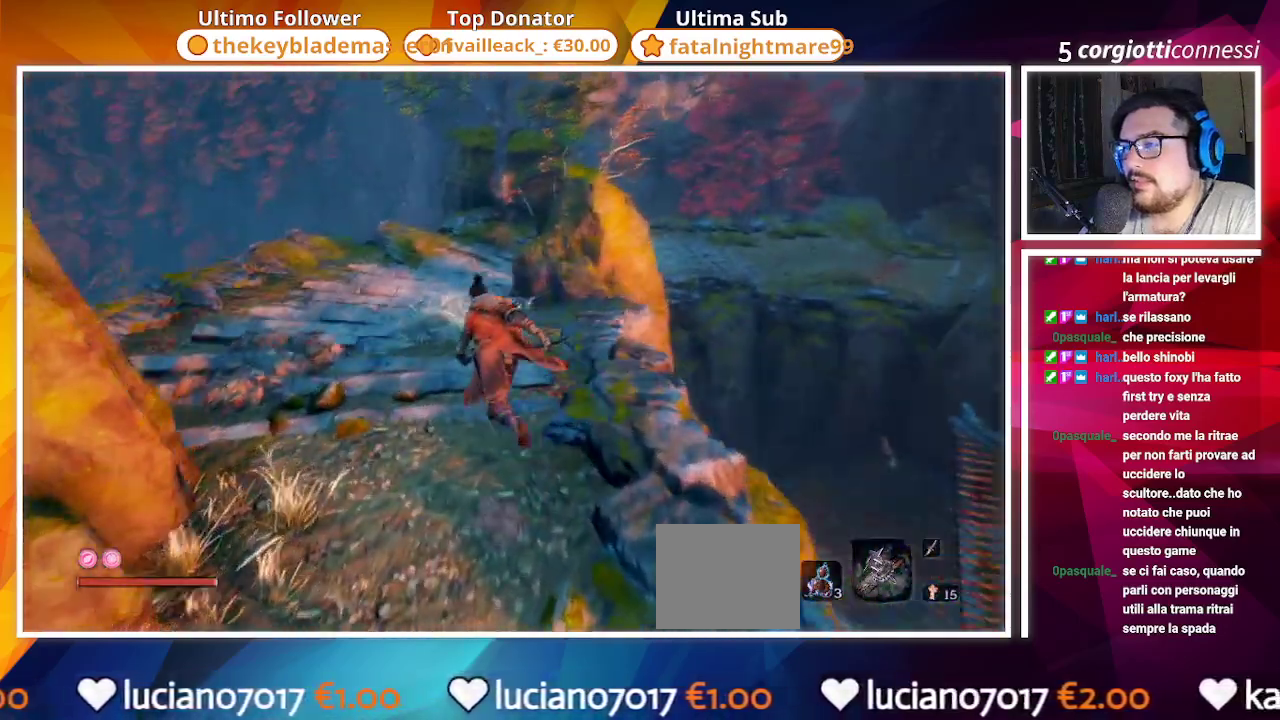
{"buttons": ["CIRCLE"], "left_stick": "up", "right_stick": "down-right", "events": [[50, "right_stick", "down-right"], [350, "left_stick", "up"]]}
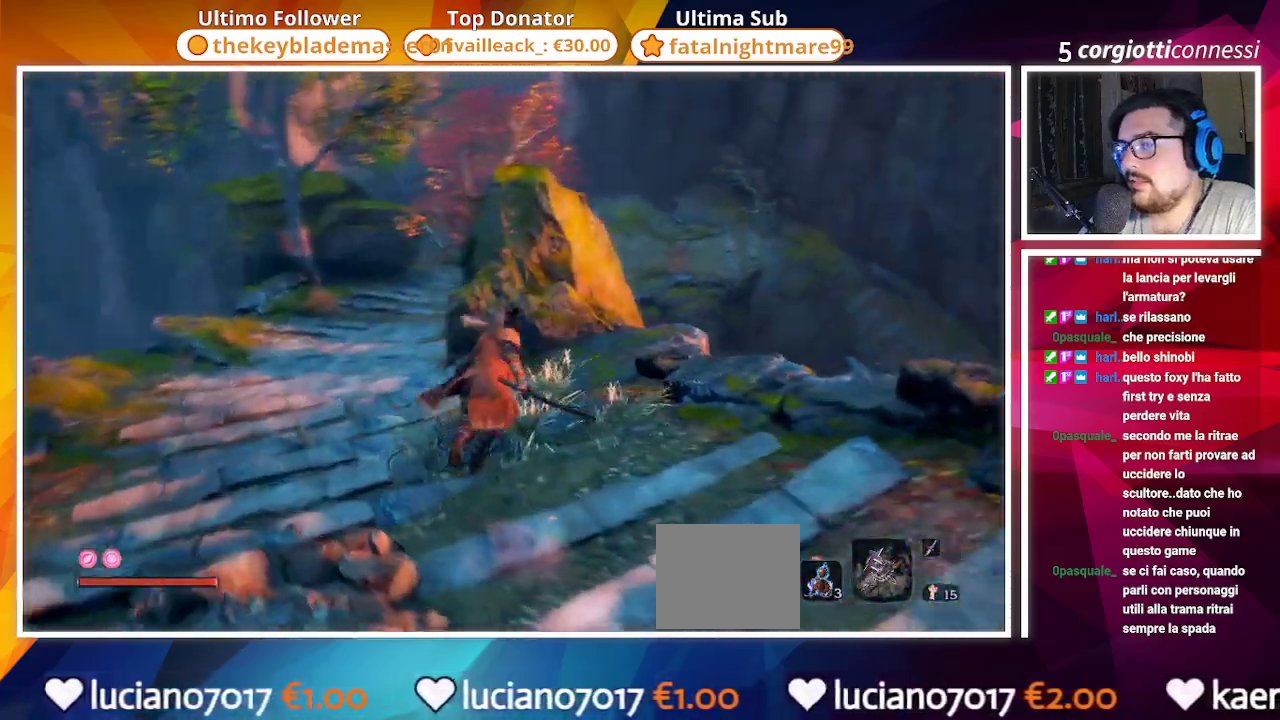
{"buttons": ["CROSS", "CIRCLE"], "left_stick": "up-right", "right_stick": "center", "events": [[50, "left_stick", "up-right"], [117, "right_stick", "center"], [200, "CROSS", "down"]]}
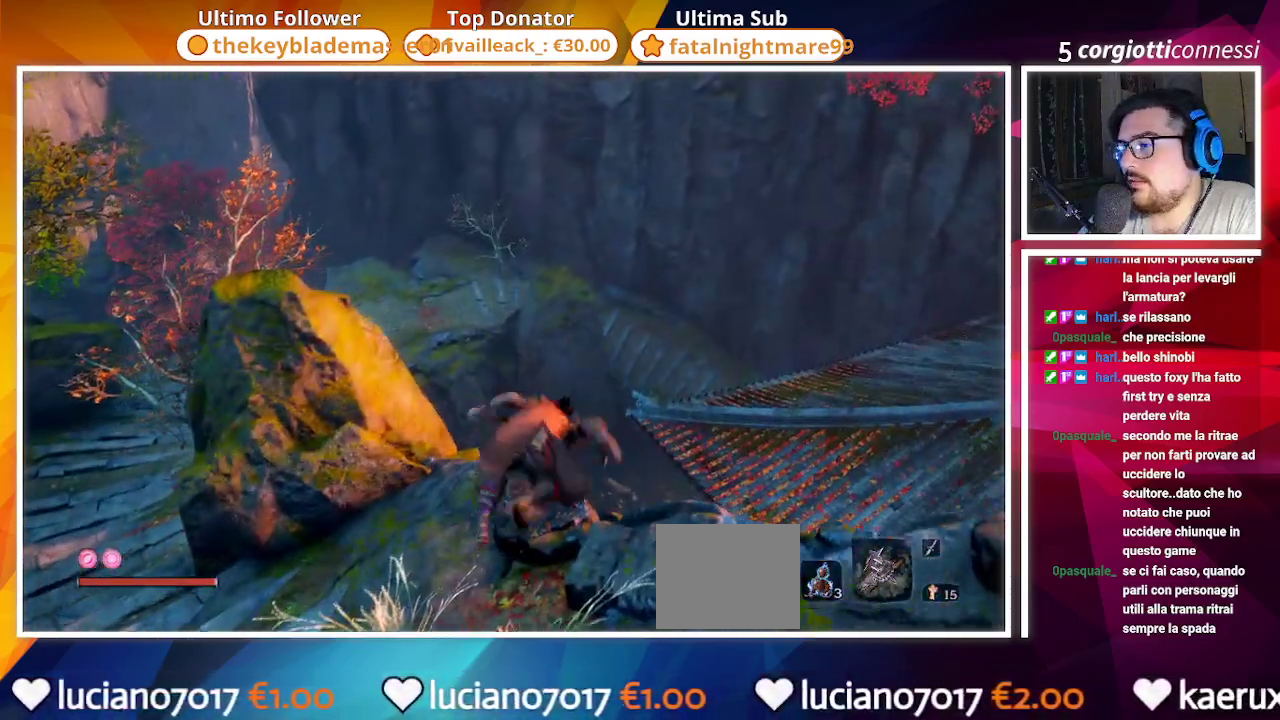
{"buttons": ["CIRCLE"], "left_stick": "up-right", "right_stick": "right", "events": [[250, "CROSS", "up"], [417, "right_stick", "right"]]}
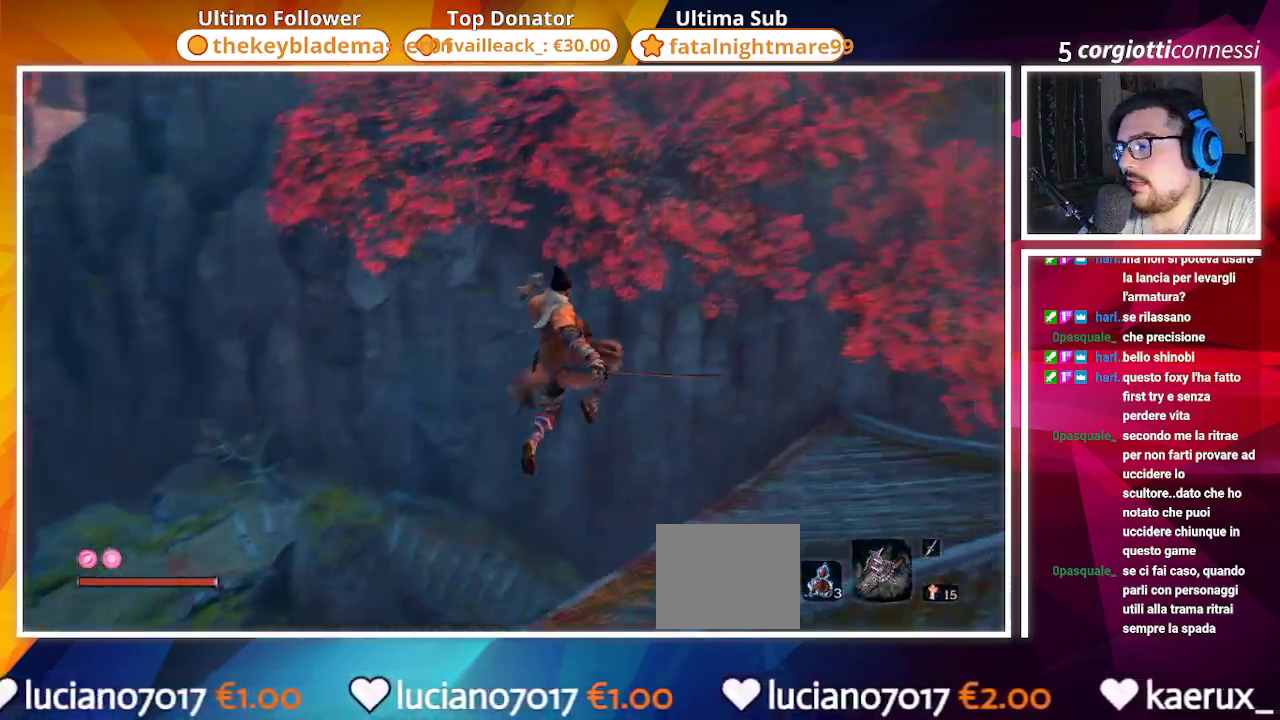
{"buttons": ["CIRCLE"], "left_stick": "up-right", "right_stick": "center", "events": [[317, "right_stick", "center"]]}
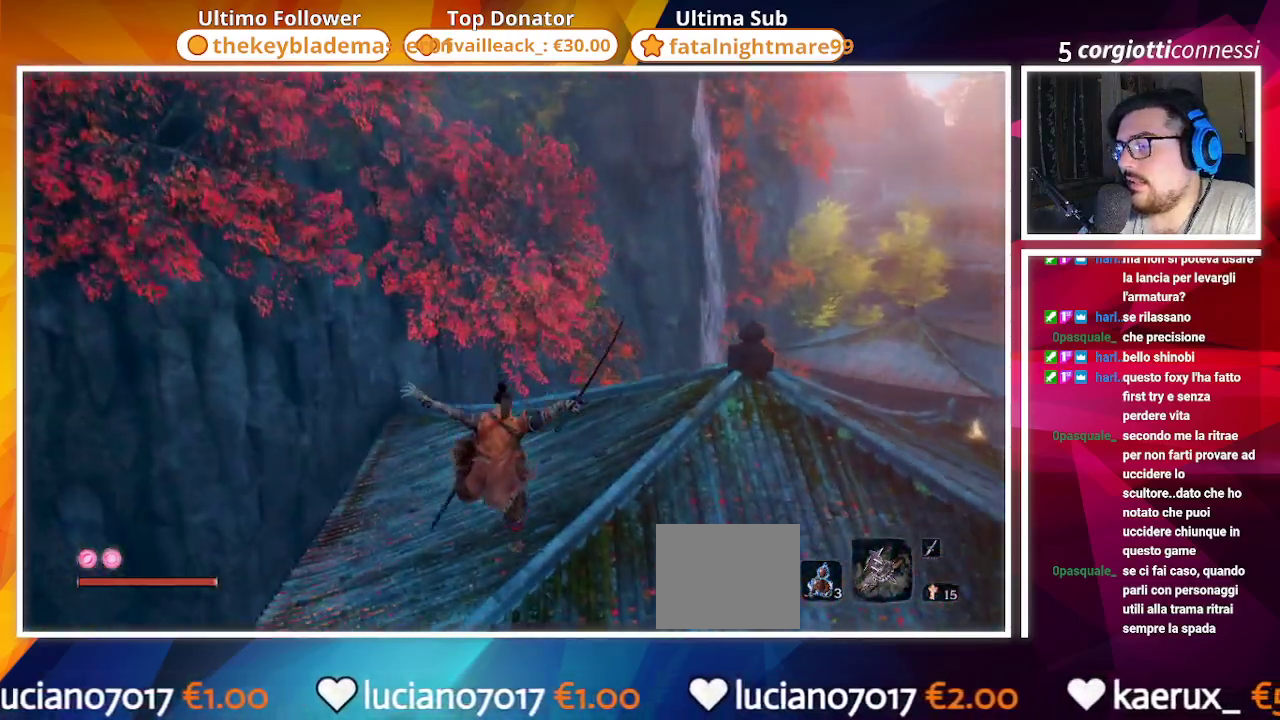
{"buttons": ["CIRCLE"], "left_stick": "up-right", "right_stick": "right", "events": [[83, "right_stick", "right"]]}
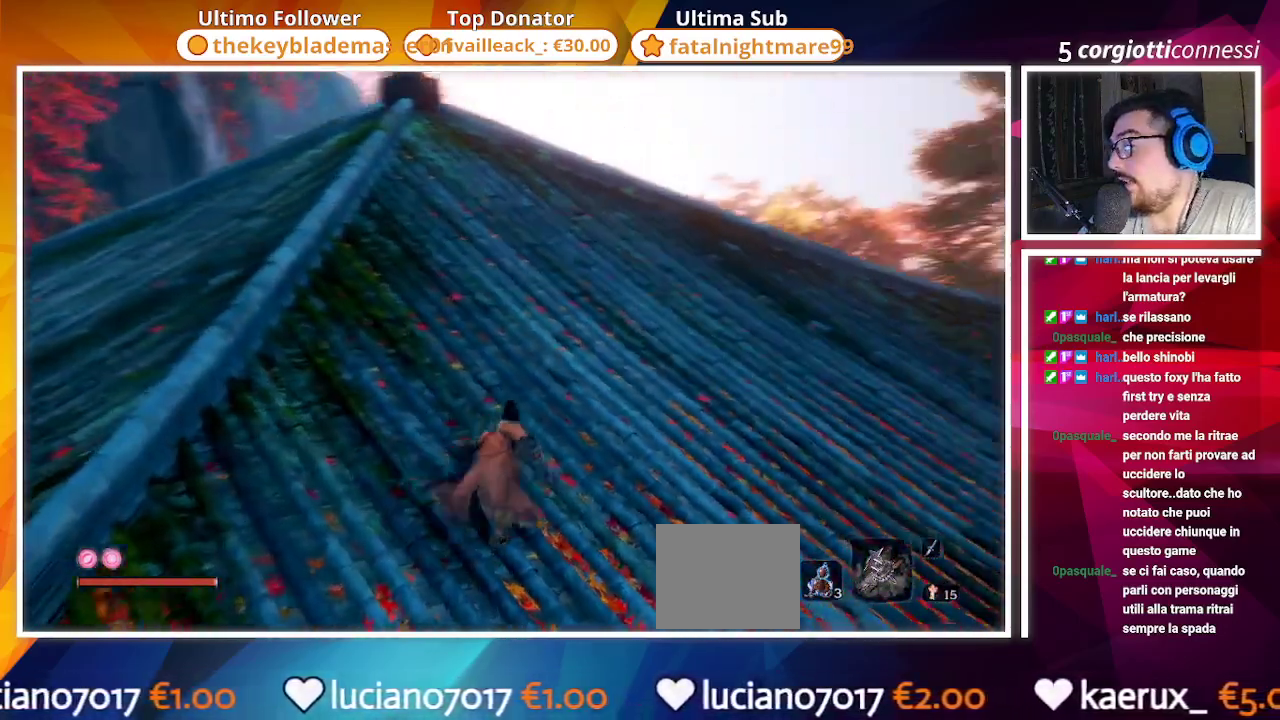
{"buttons": ["CIRCLE"], "left_stick": "up", "right_stick": "down-left", "events": [[100, "right_stick", "center"], [367, "right_stick", "down-left"], [500, "left_stick", "up"]]}
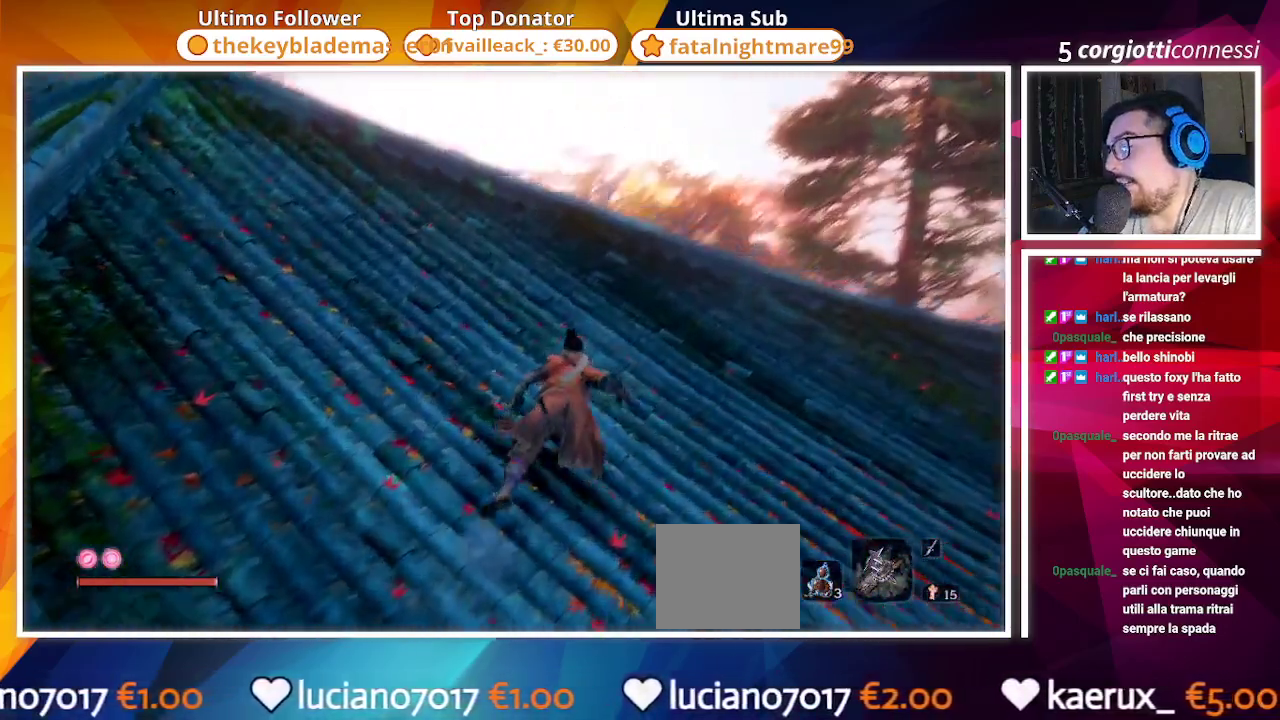
{"buttons": ["CIRCLE"], "left_stick": "up", "right_stick": "center", "events": [[83, "right_stick", "center"], [283, "right_stick", "down-left"], [467, "right_stick", "center"]]}
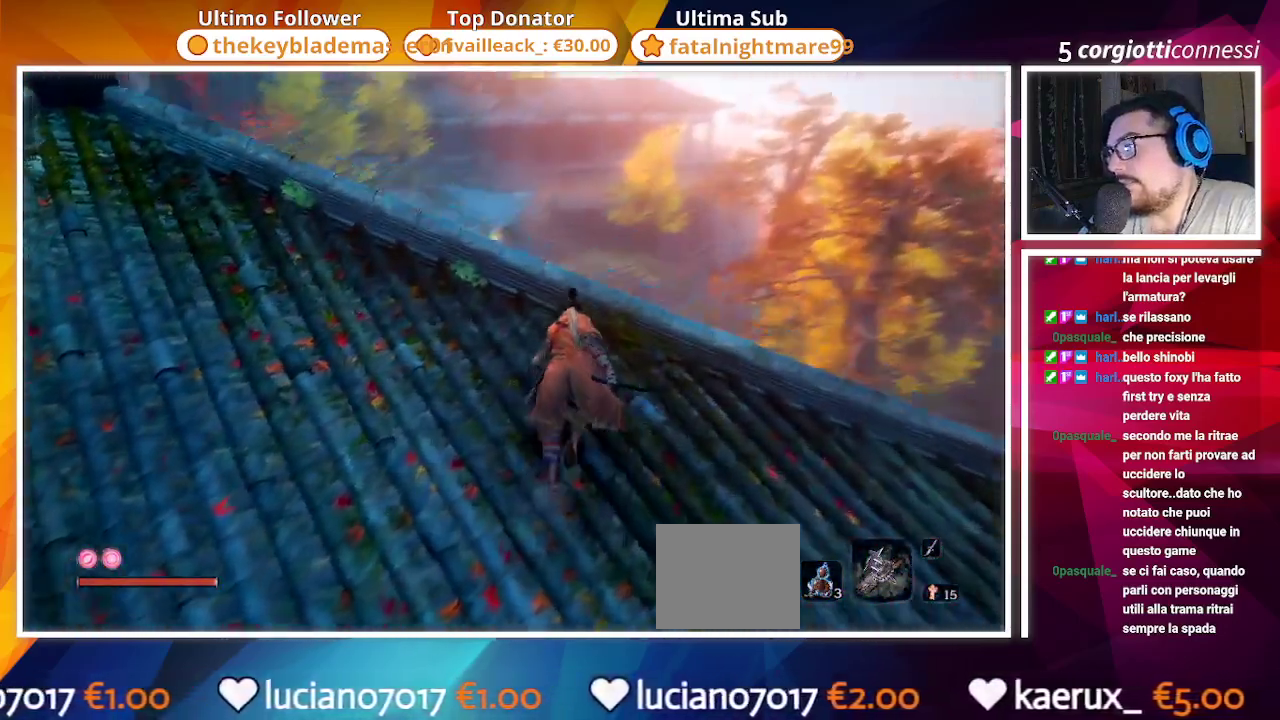
{"buttons": ["CIRCLE"], "left_stick": "up", "right_stick": "center", "events": [[183, "right_stick", "down-left"], [417, "right_stick", "center"]]}
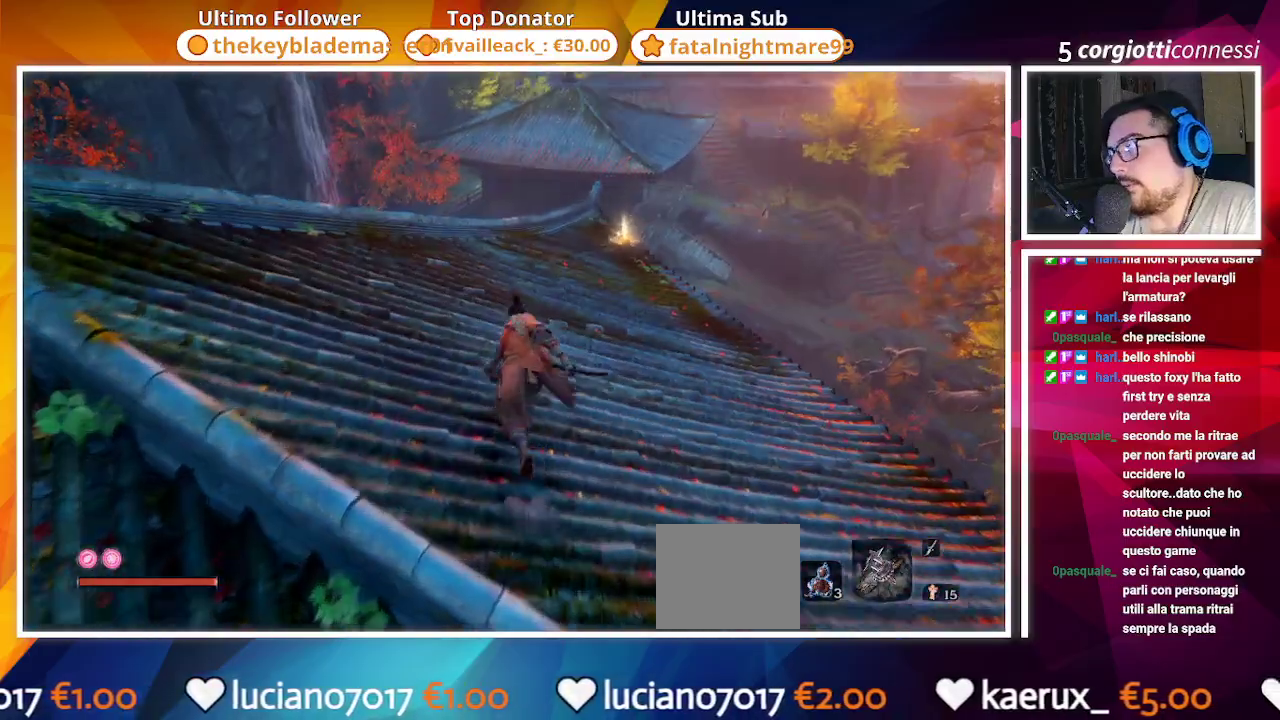
{"buttons": ["CIRCLE"], "left_stick": "up", "right_stick": "down-right", "events": [[367, "right_stick", "down-right"]]}
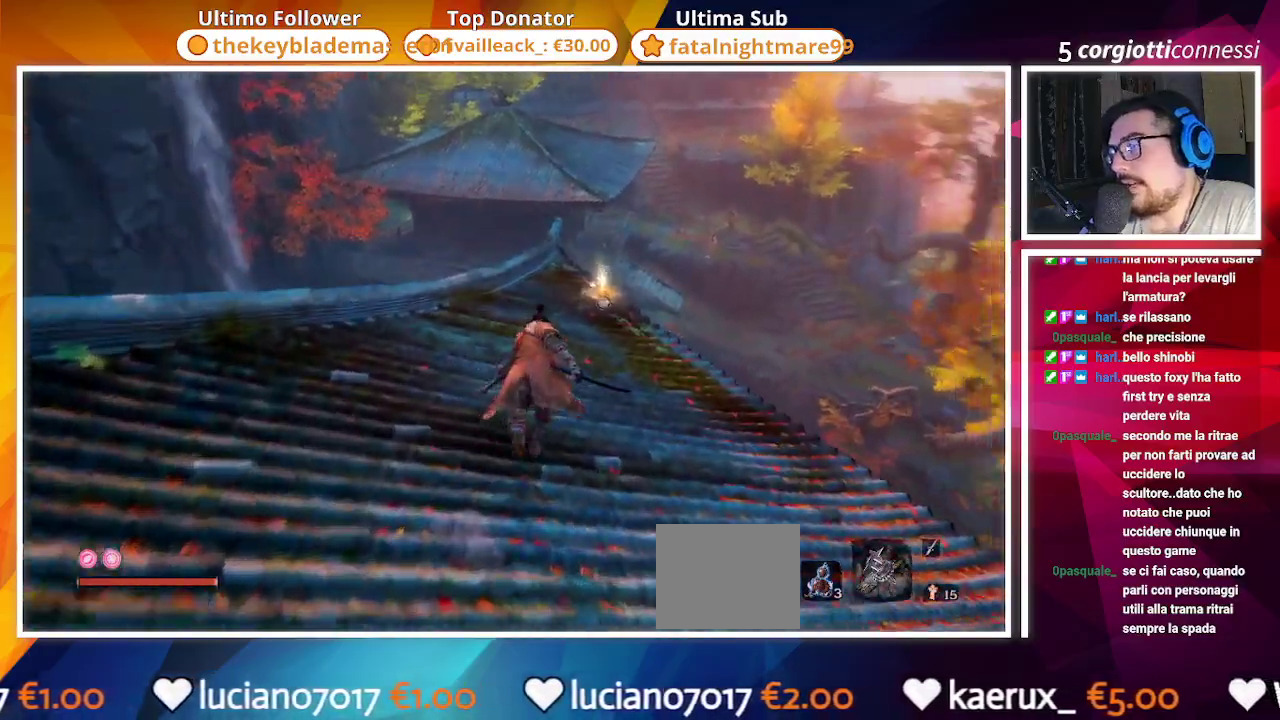
{"buttons": [], "left_stick": "up", "right_stick": "center", "events": [[83, "right_stick", "center"], [183, "right_stick", "down"], [383, "right_stick", "center"], [450, "CIRCLE", "up"]]}
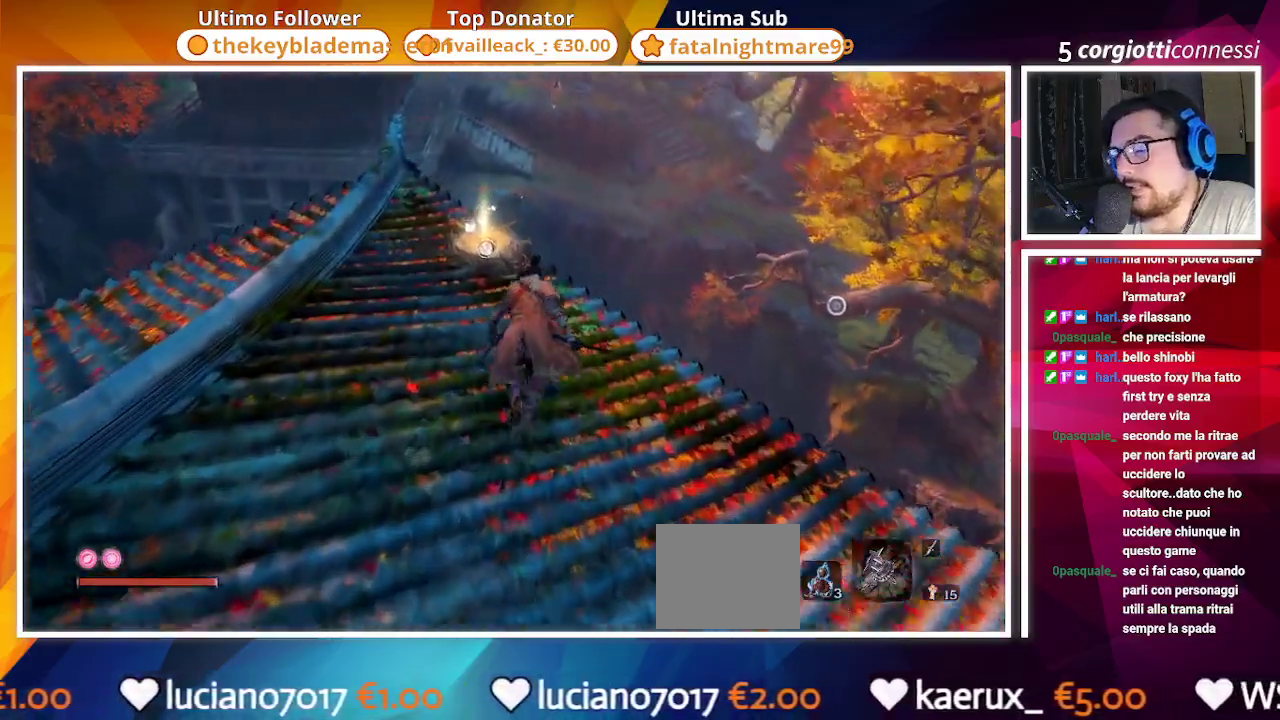
{"buttons": ["SQUARE"], "left_stick": "up", "right_stick": "center", "events": [[100, "SQUARE", "down"], [333, "CIRCLE", "down"], [383, "CIRCLE", "up"], [417, "SQUARE", "up"], [483, "SQUARE", "down"]]}
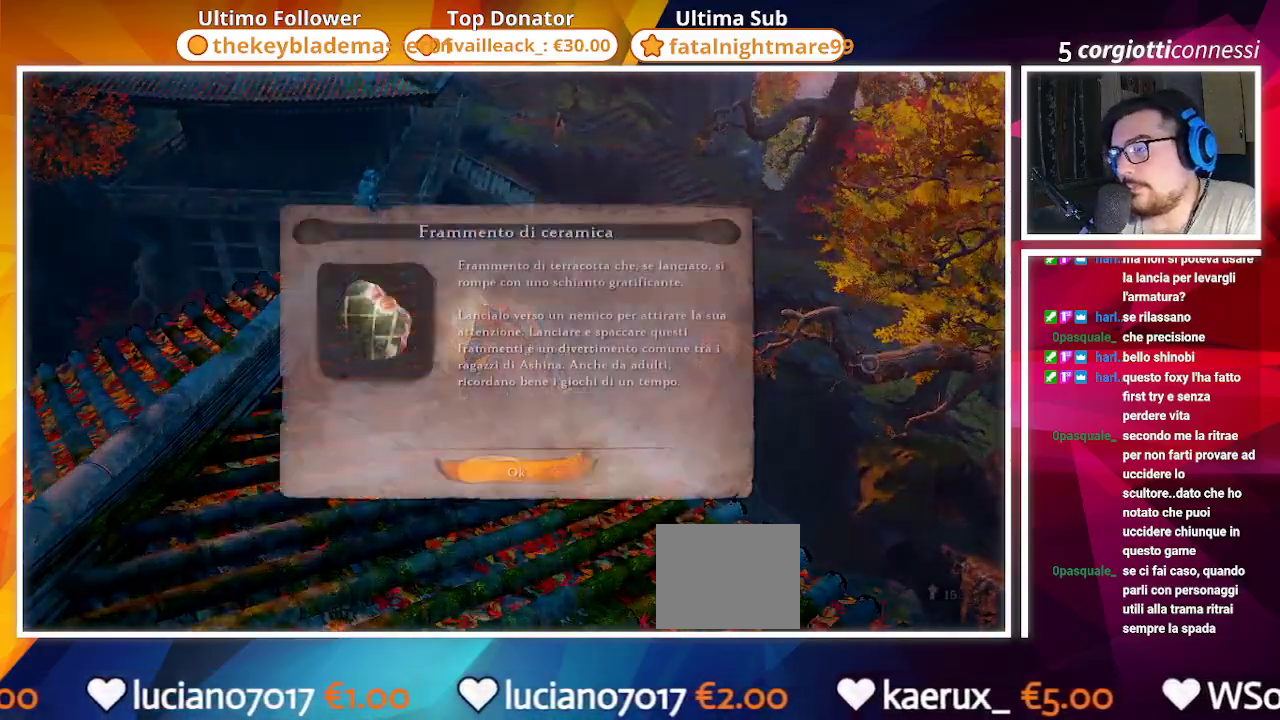
{"buttons": [], "left_stick": "up-right", "right_stick": "down-right", "events": [[33, "left_stick", "center"], [100, "SQUARE", "up"], [267, "CROSS", "down"], [367, "CROSS", "up"], [367, "left_stick", "up-right"], [483, "right_stick", "down-right"]]}
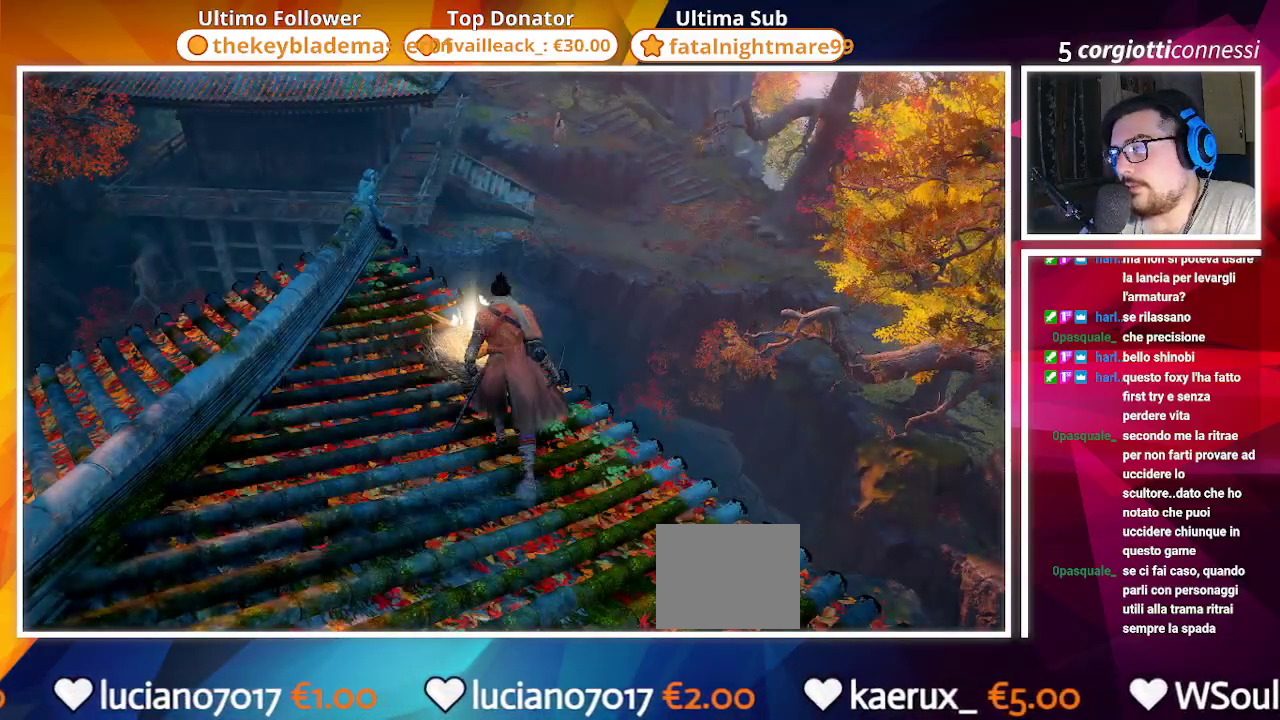
{"buttons": [], "left_stick": "up", "right_stick": "center", "events": [[183, "CROSS", "down"], [400, "left_stick", "up"], [467, "right_stick", "center"], [500, "CROSS", "up"]]}
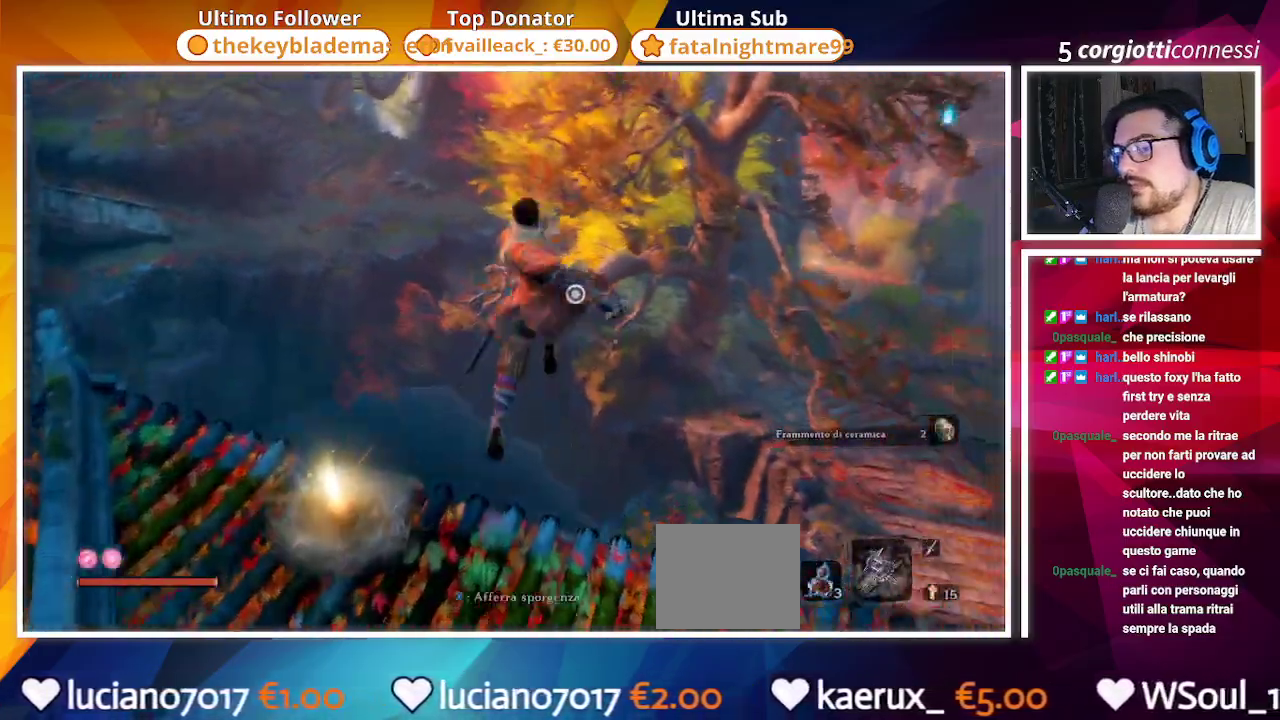
{"buttons": [], "left_stick": "up", "right_stick": "center", "events": [[83, "CIRCLE", "down"], [417, "CIRCLE", "up"]]}
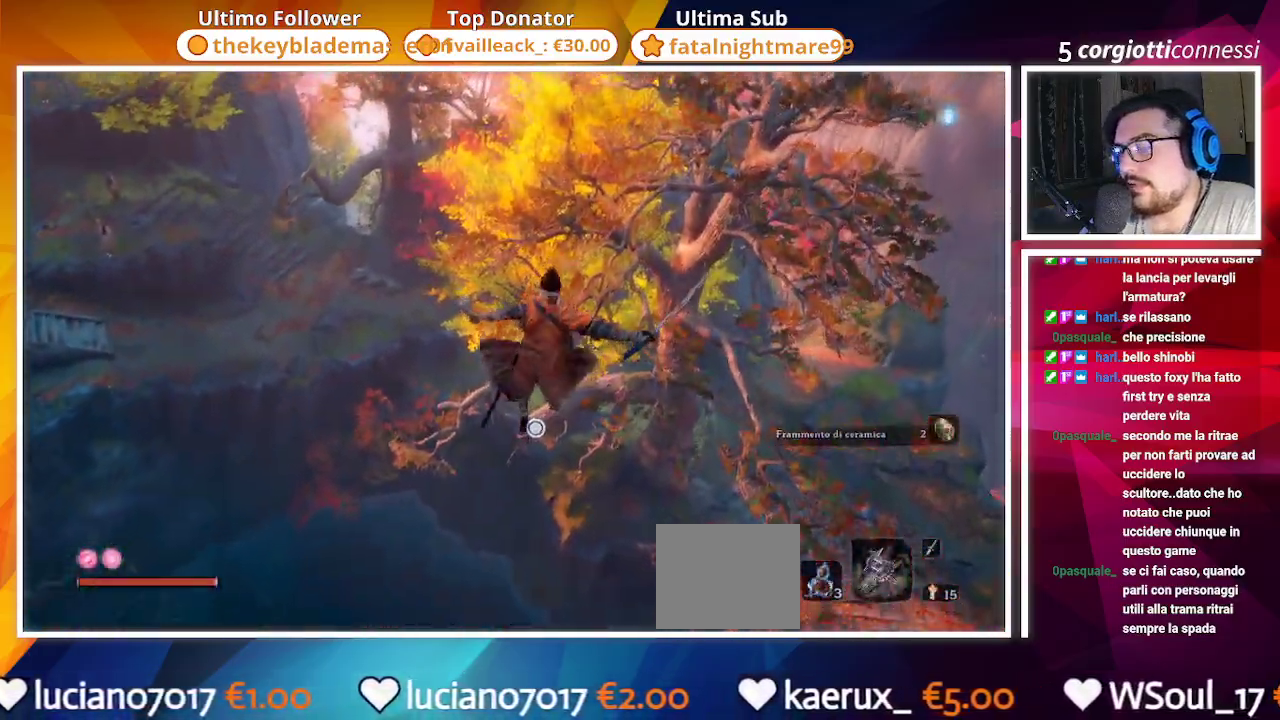
{"buttons": ["L2"], "left_stick": "up", "right_stick": "center", "events": [[200, "L2", "down"], [317, "L2", "up"], [400, "L2", "down"]]}